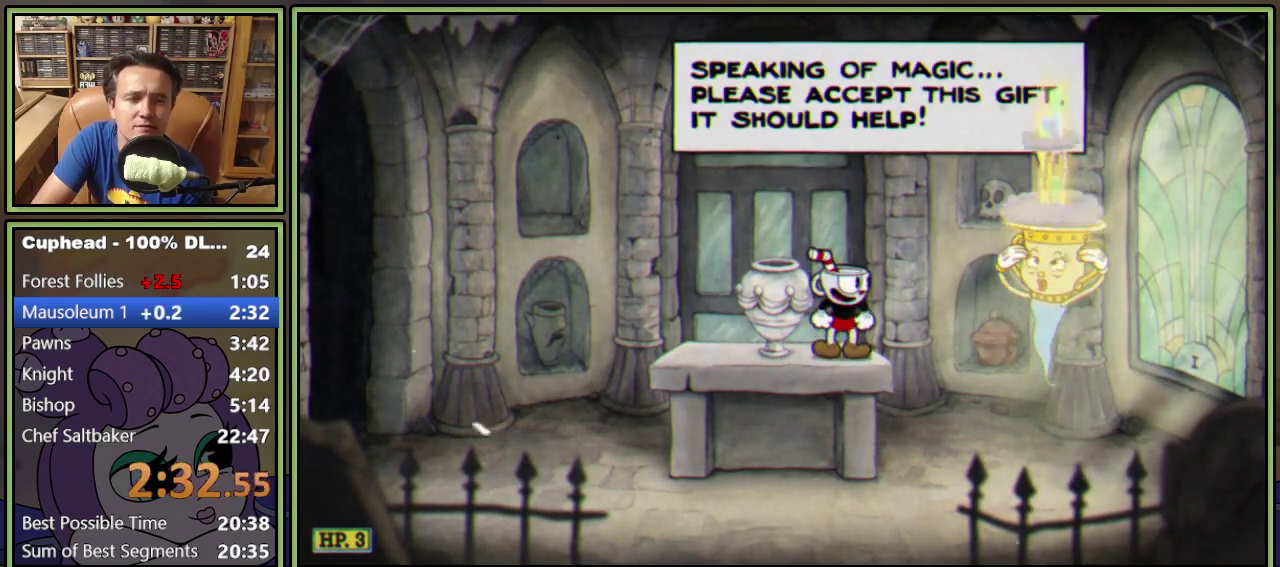
Gameplay with a controller (Xbox layout); each line is a JSON object with the inputs held at the frame after it. "events" lists button and stick changes between this image and that frame as [ms after this image, input, new state], when the widget could be followed in between. Not read: L3 R3 left_stick right_stick.
{"buttons": ["B"], "events": [[17, "B", "up"], [67, "B", "down"], [134, "B", "up"], [201, "A", "up"], [201, "B", "down"], [251, "A", "down"], [267, "B", "up"], [334, "A", "up"], [334, "B", "down"], [384, "A", "down"], [384, "B", "up"], [468, "A", "up"], [468, "B", "down"]]}
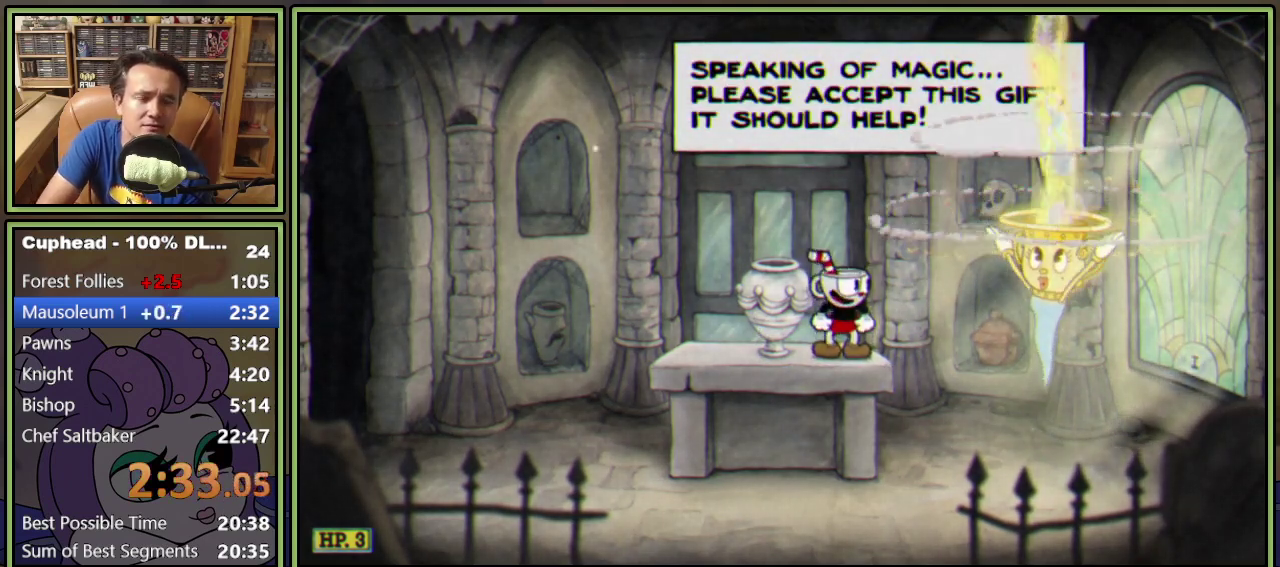
{"buttons": ["B"], "events": [[17, "A", "down"], [33, "B", "up"], [83, "A", "up"], [100, "B", "down"], [150, "A", "down"], [150, "B", "up"], [200, "A", "up"], [200, "B", "down"], [267, "A", "down"], [284, "B", "up"], [334, "A", "up"], [334, "B", "down"], [384, "A", "down"], [384, "B", "up"], [484, "A", "up"], [484, "B", "down"]]}
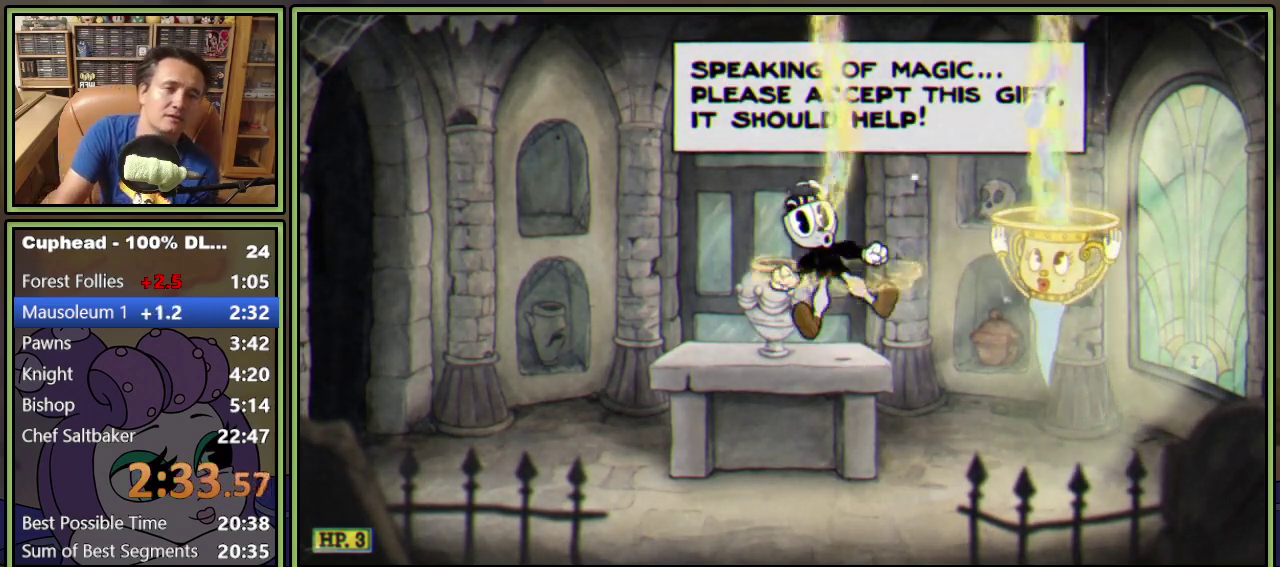
{"buttons": []}
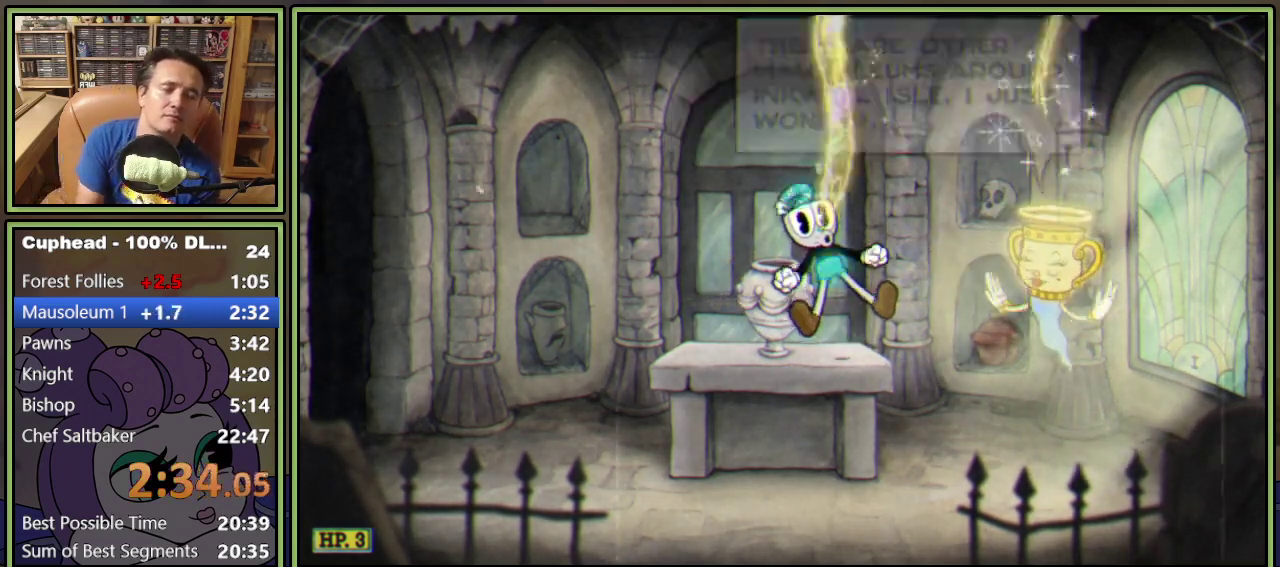
{"buttons": ["B"]}
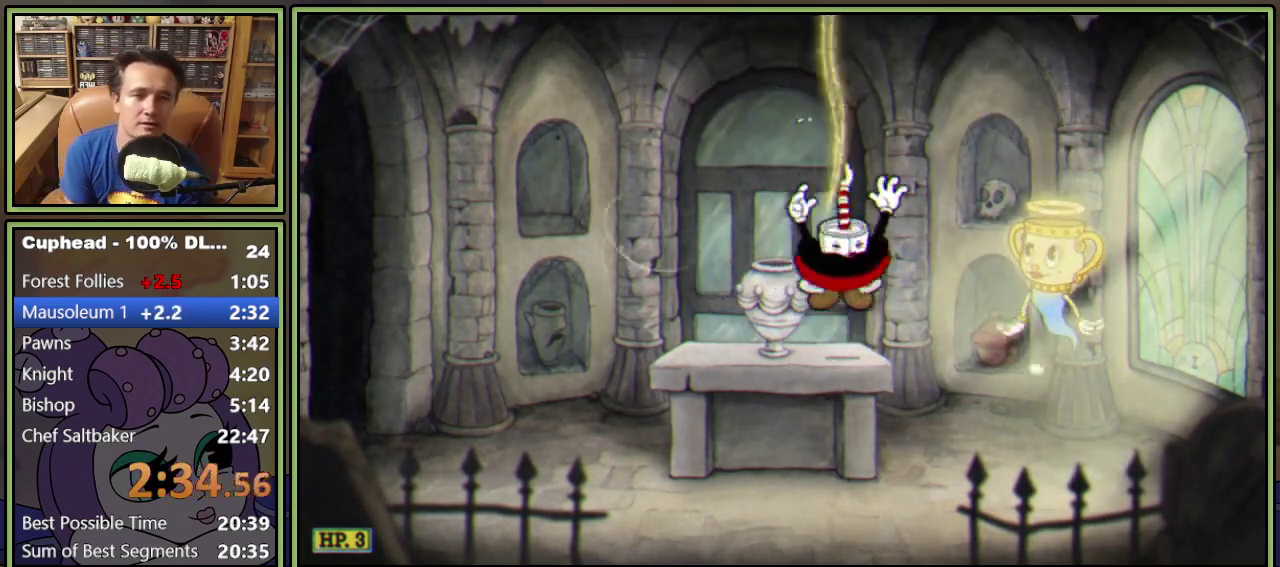
{"buttons": ["A"], "events": [[51, "A", "down"], [67, "B", "up"], [117, "B", "down"], [134, "A", "up"], [184, "A", "down"], [201, "B", "up"], [267, "A", "up"], [267, "B", "down"], [334, "A", "down"], [334, "B", "up"], [401, "A", "up"], [451, "A", "down"]]}
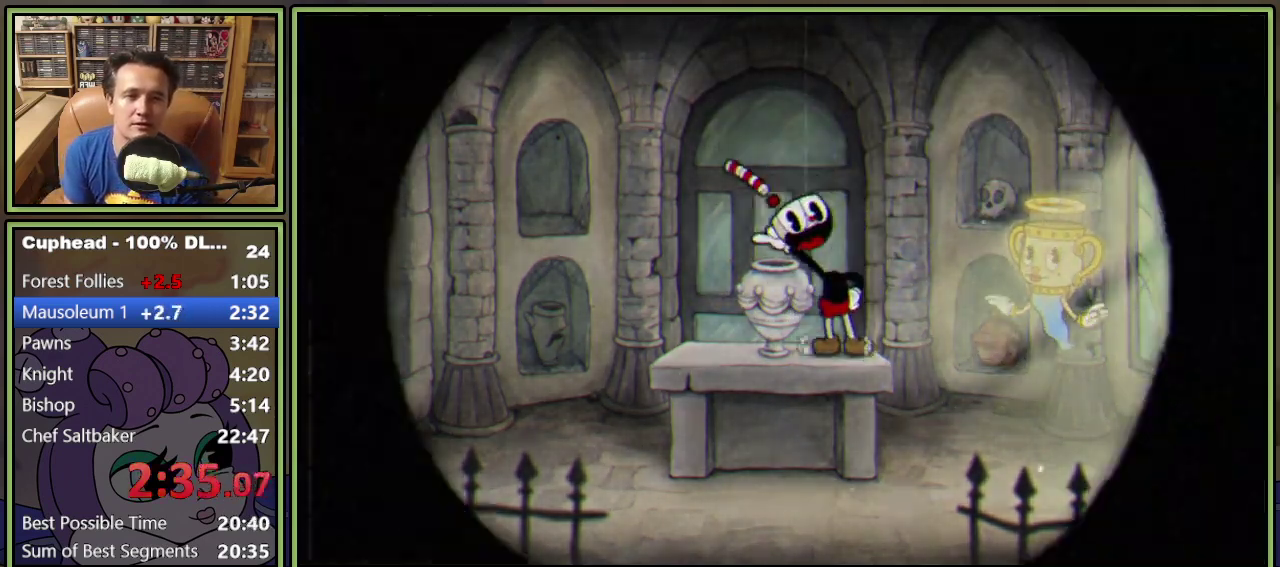
{"buttons": [], "events": [[17, "A", "up"]]}
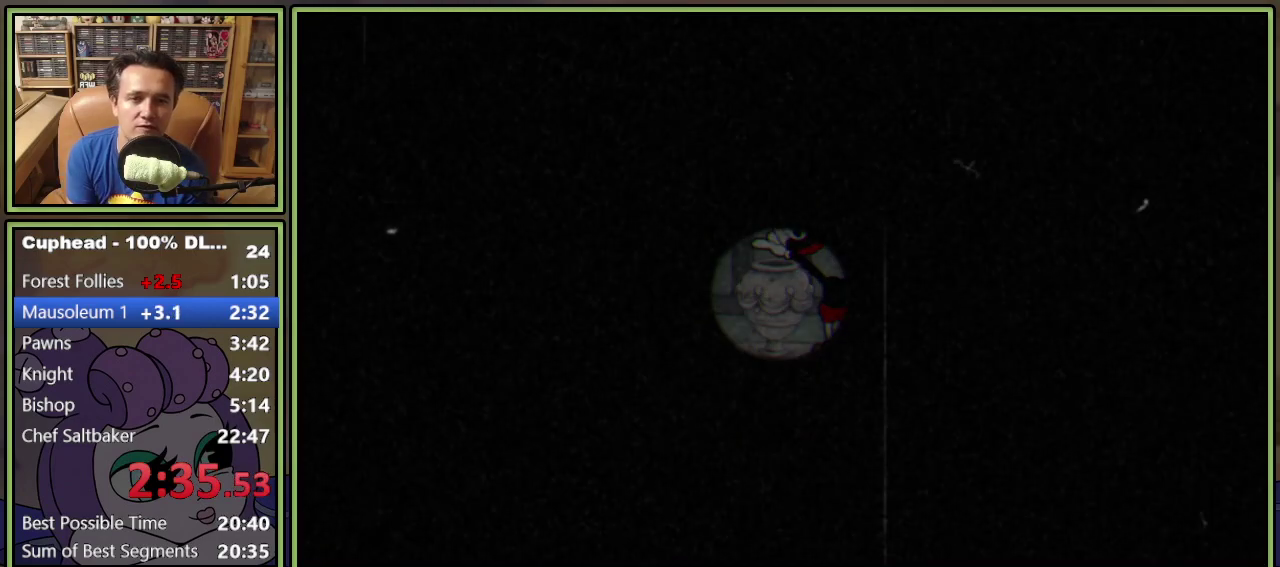
{"buttons": [], "events": []}
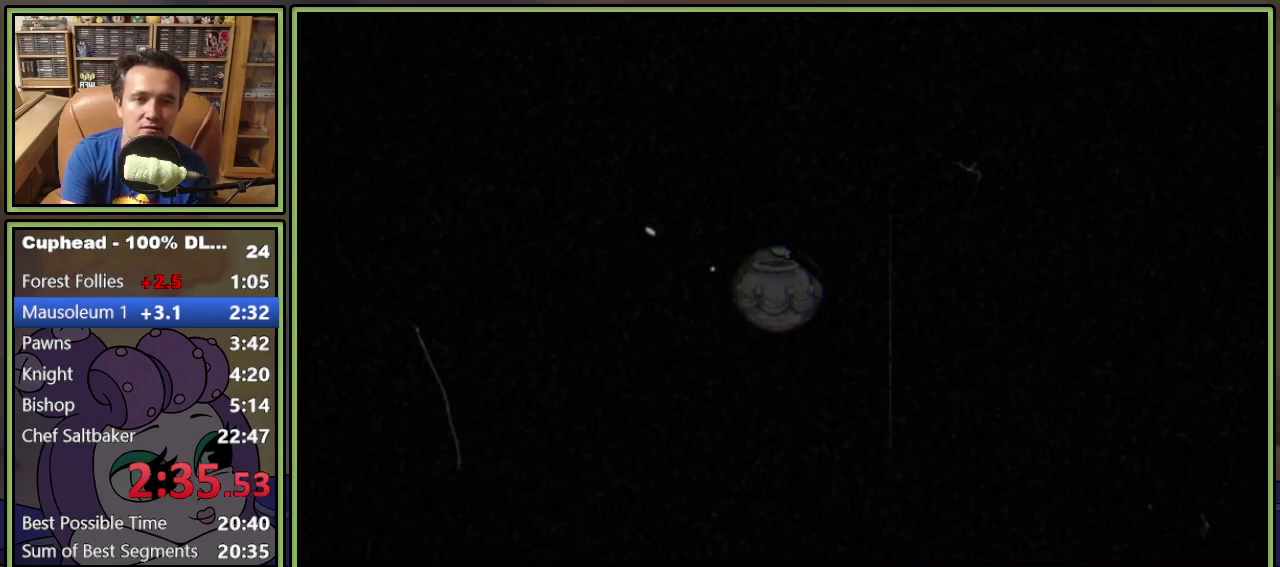
{"buttons": [], "events": []}
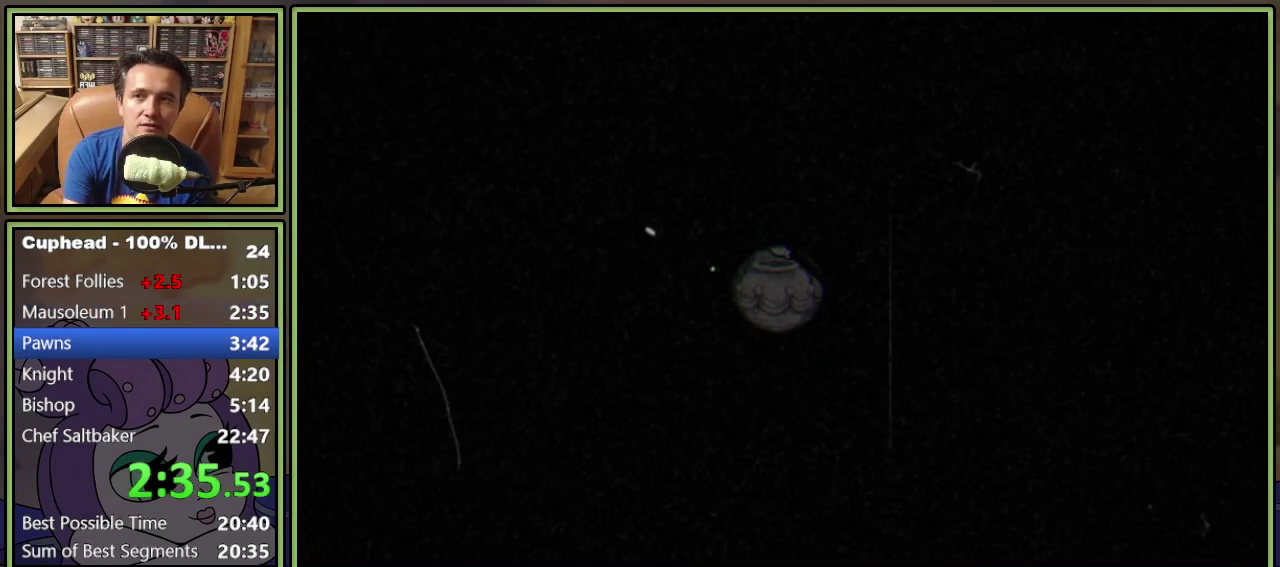
{"buttons": [], "events": []}
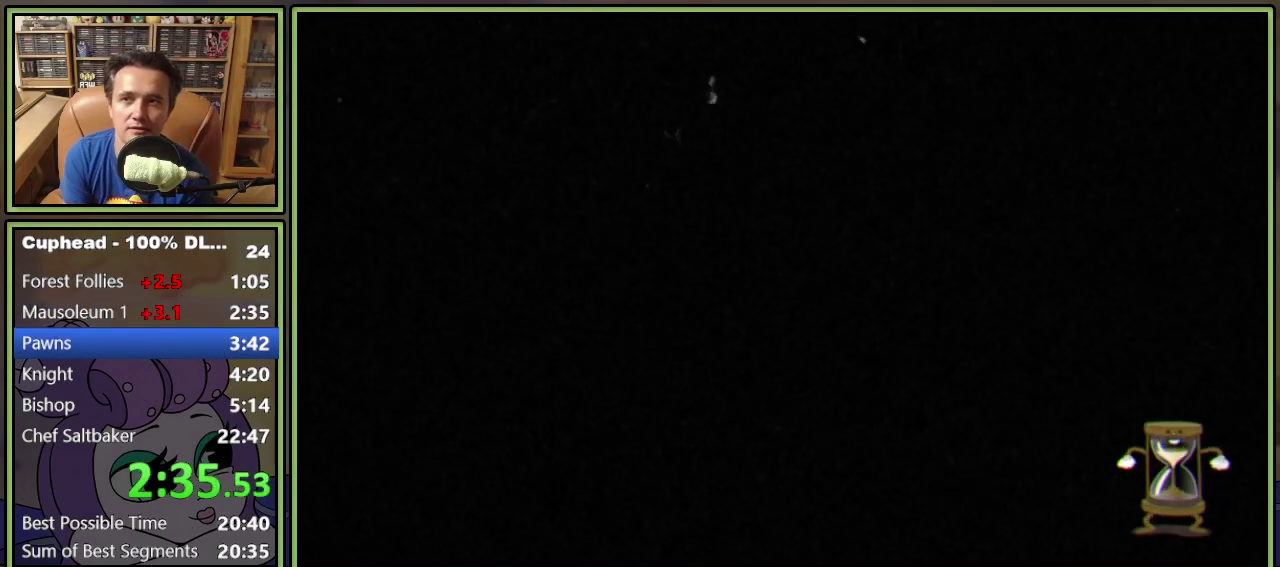
{"buttons": [], "events": []}
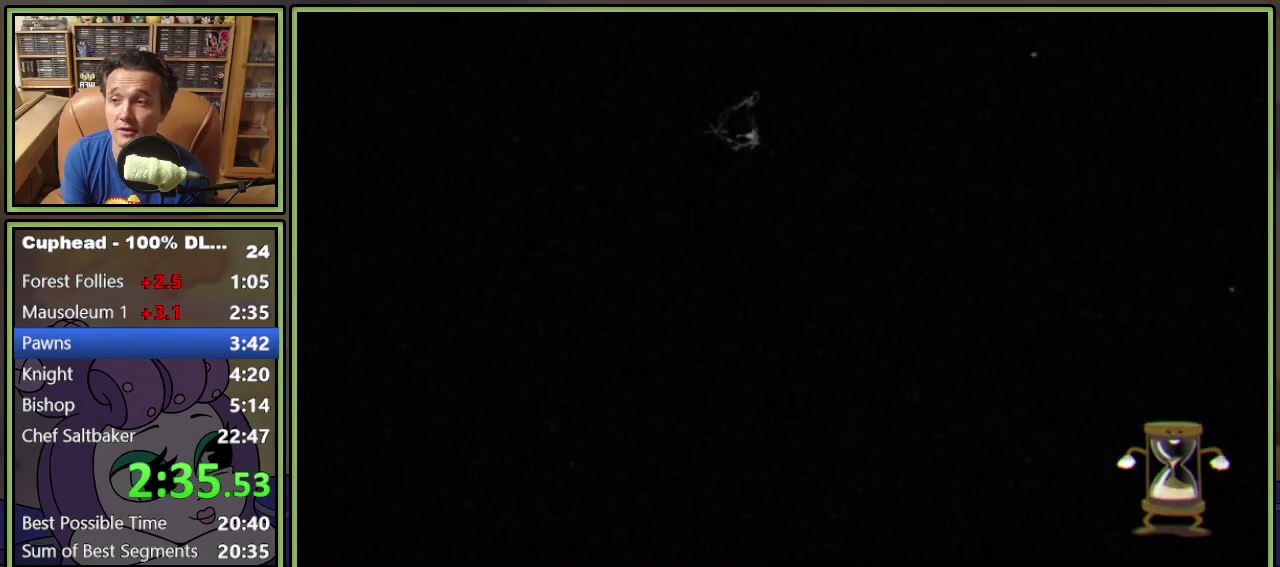
{"buttons": [], "events": []}
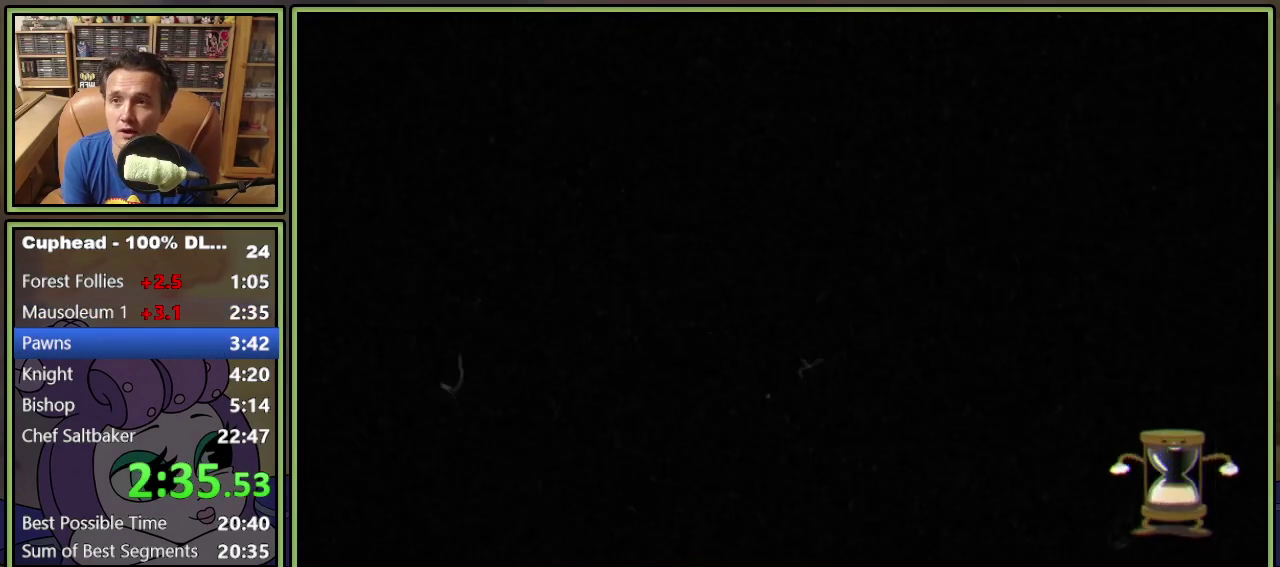
{"buttons": [], "events": []}
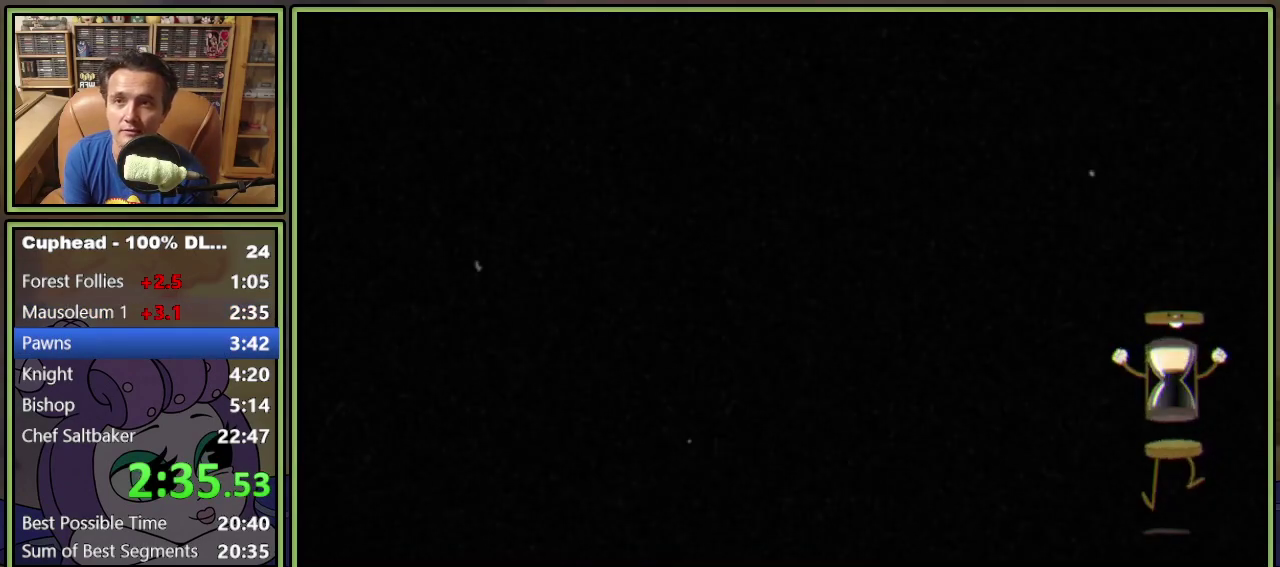
{"buttons": ["DPAD_DOWN", "DPAD_RIGHT"], "events": [[17, "DPAD_DOWN", "down"], [84, "DPAD_RIGHT", "down"]]}
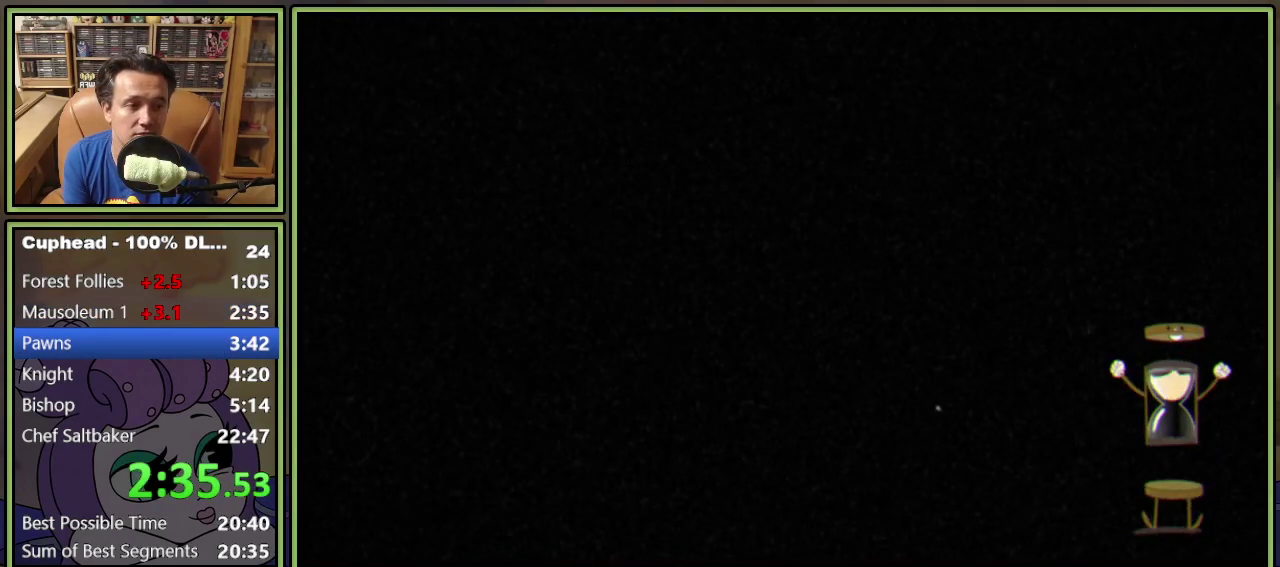
{"buttons": ["DPAD_DOWN", "DPAD_RIGHT"], "events": []}
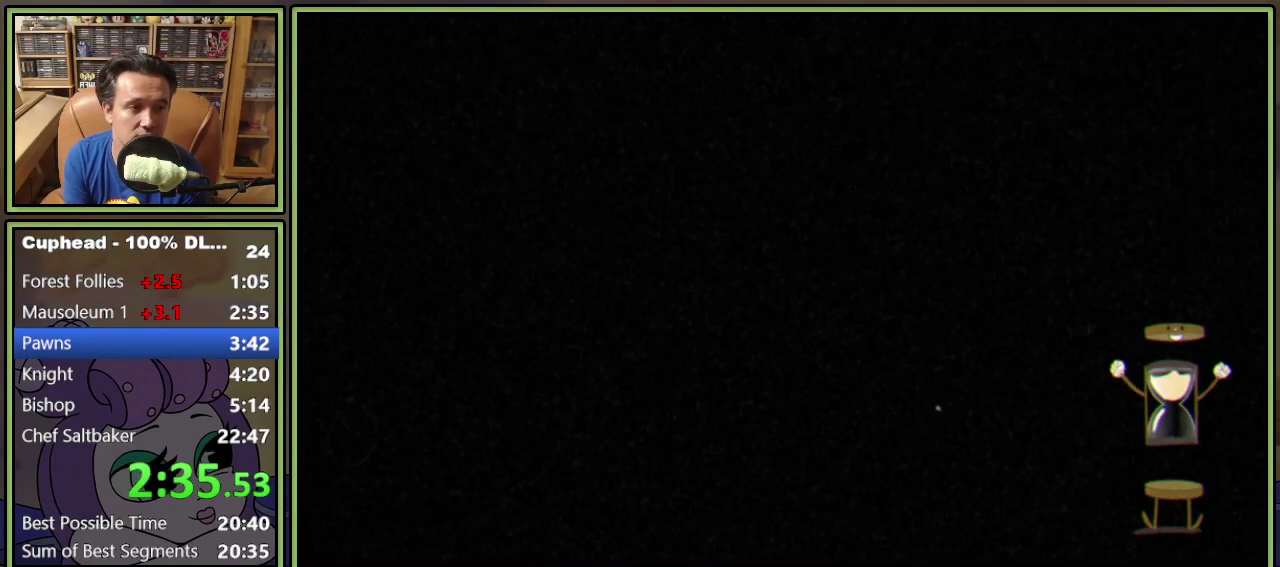
{"buttons": ["DPAD_DOWN", "DPAD_RIGHT"], "events": []}
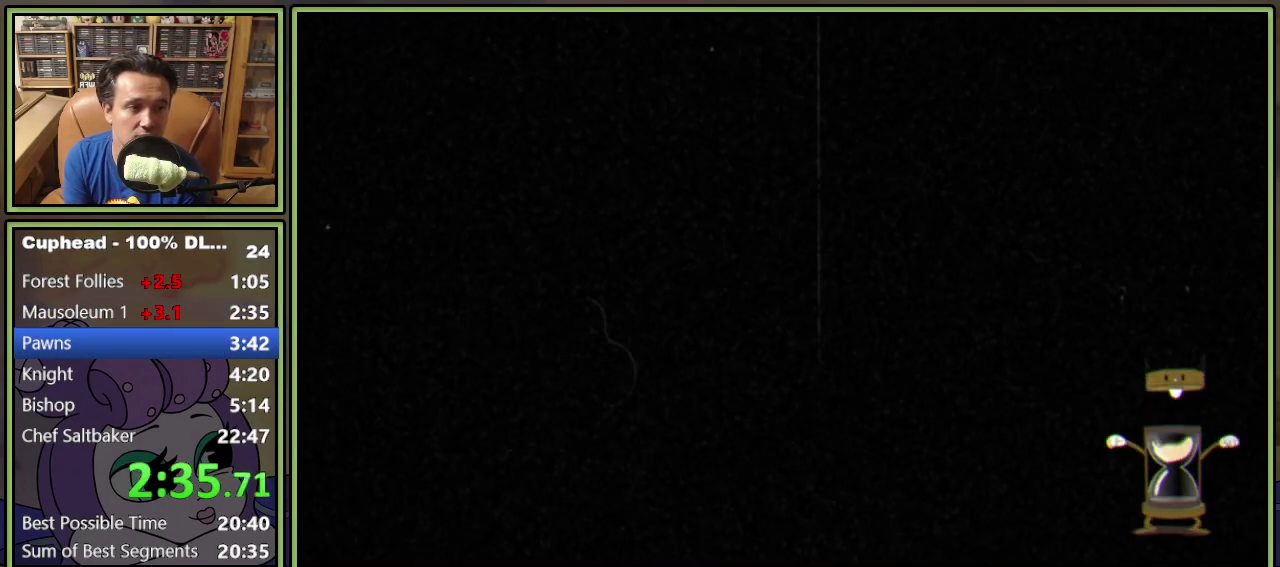
{"buttons": ["DPAD_DOWN", "DPAD_RIGHT"], "events": []}
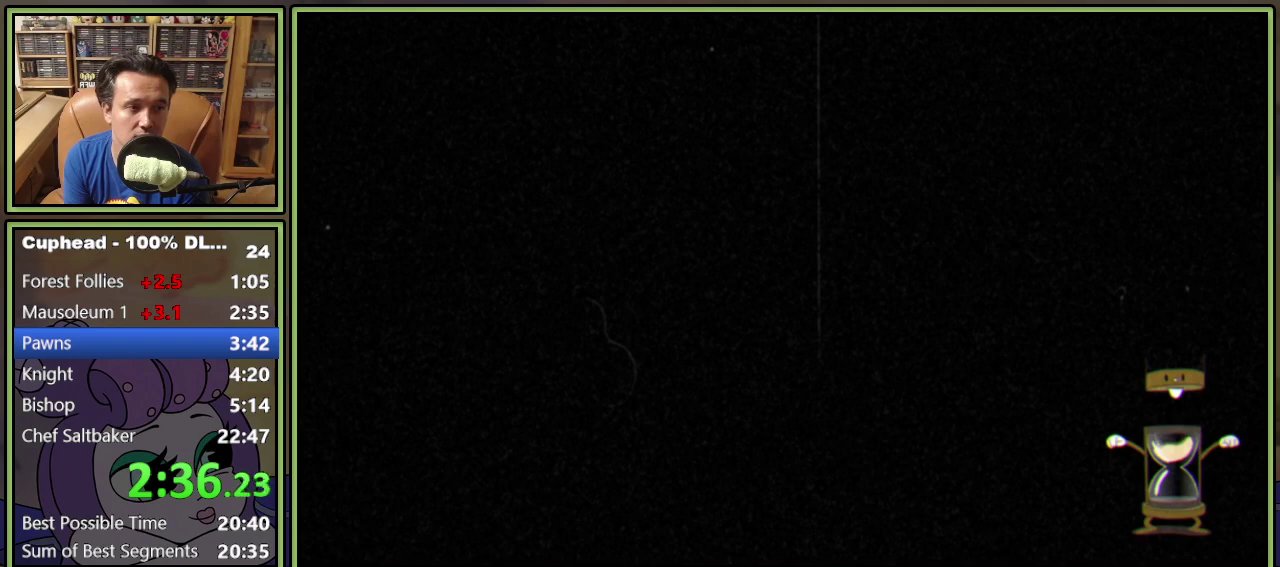
{"buttons": ["DPAD_DOWN", "DPAD_RIGHT"], "events": []}
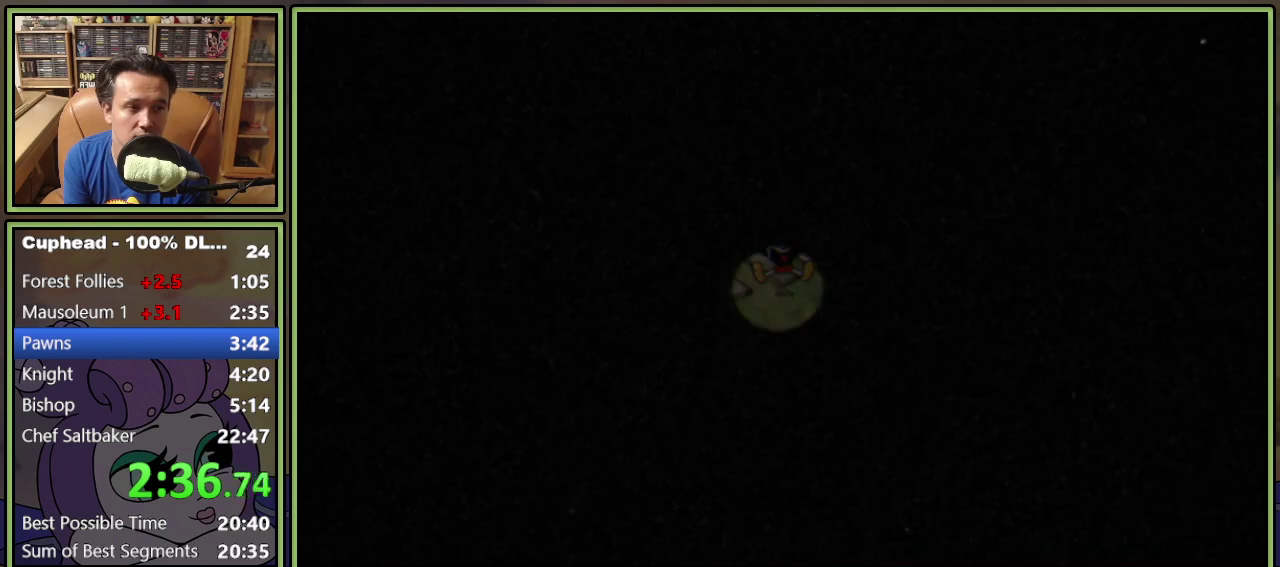
{"buttons": ["DPAD_DOWN", "DPAD_RIGHT"], "events": []}
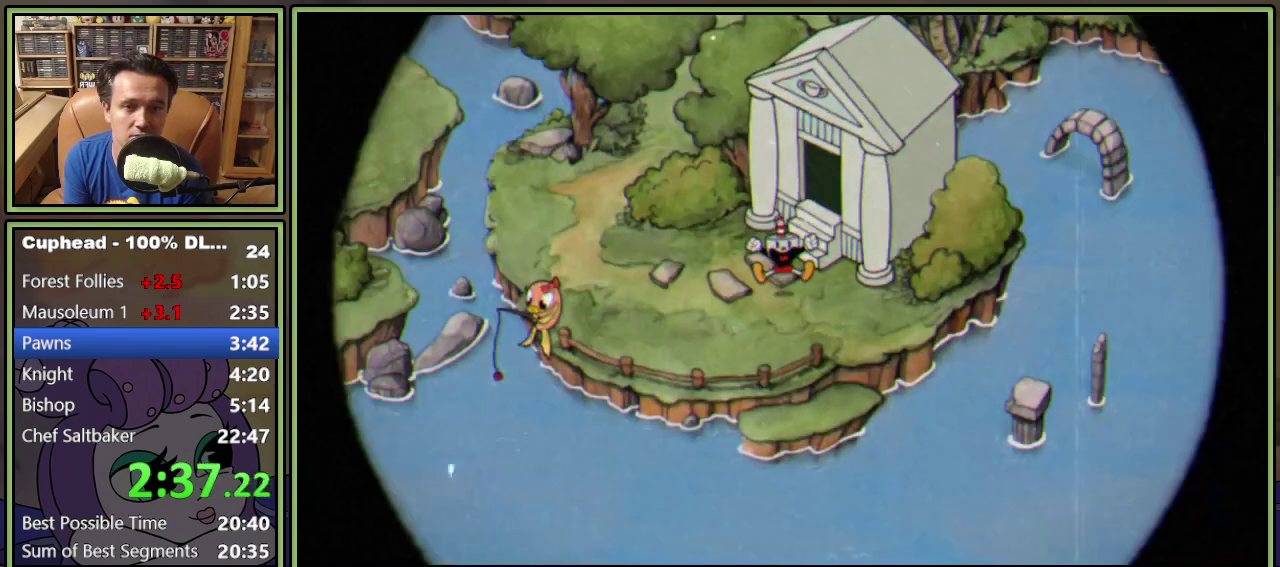
{"buttons": ["DPAD_DOWN", "DPAD_RIGHT"], "events": []}
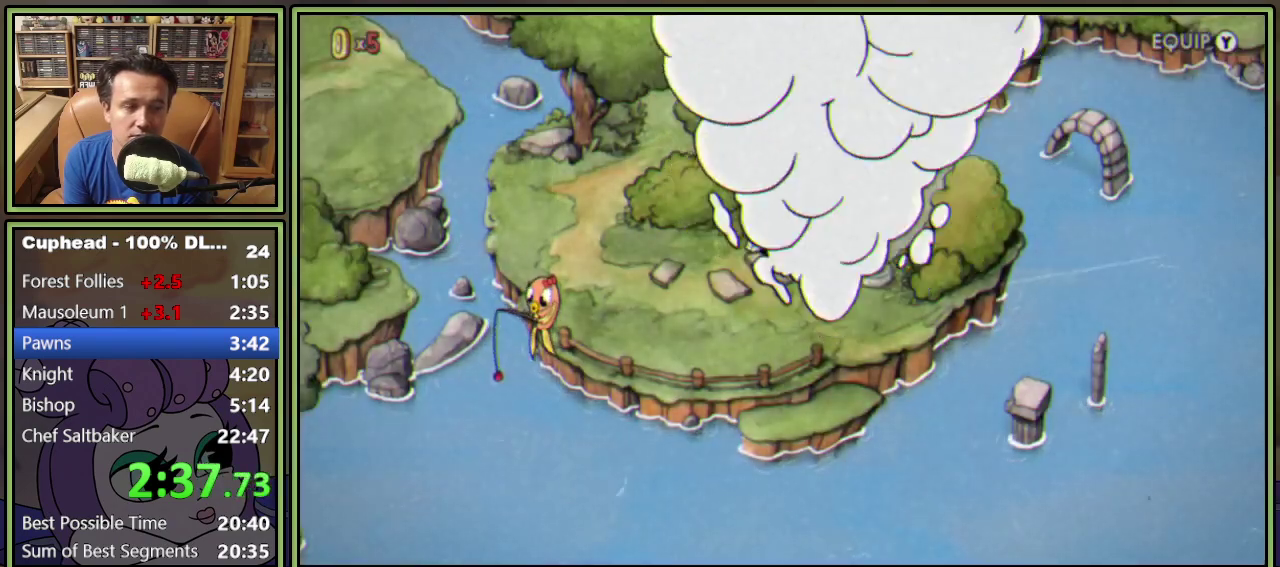
{"buttons": ["DPAD_DOWN", "DPAD_RIGHT"], "events": []}
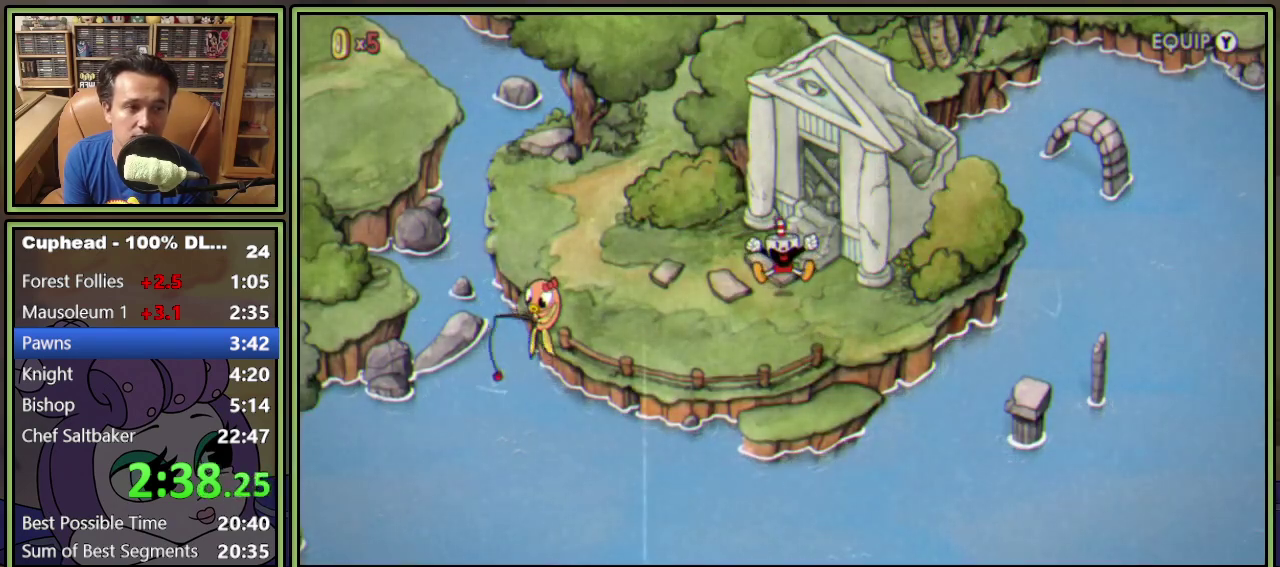
{"buttons": ["DPAD_DOWN", "DPAD_RIGHT"], "events": []}
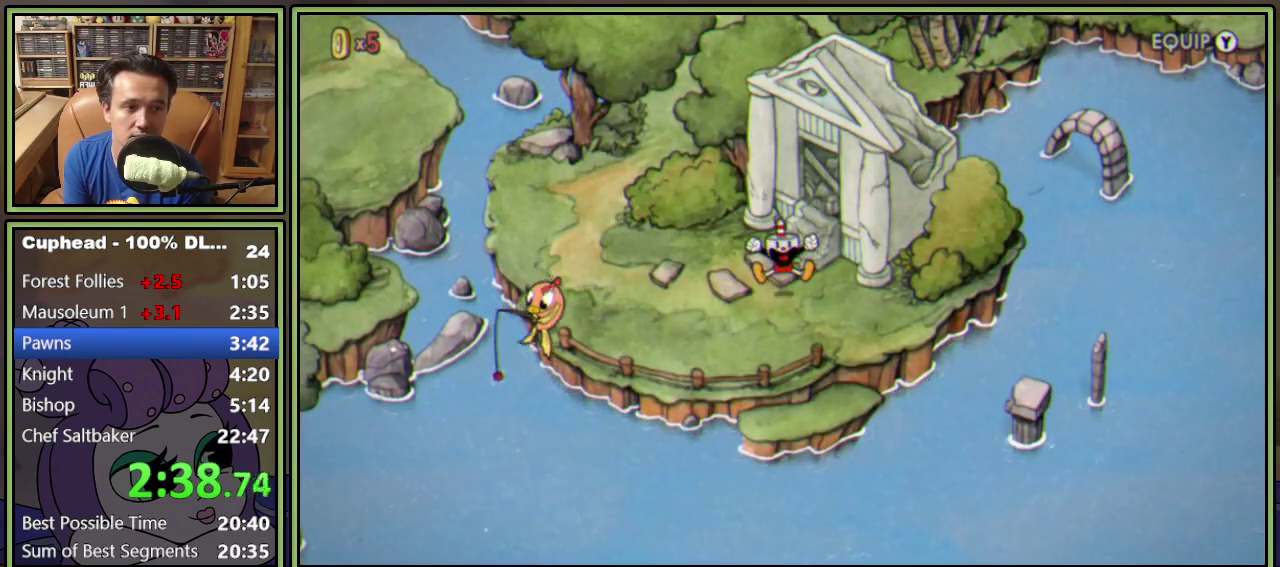
{"buttons": ["DPAD_DOWN", "DPAD_RIGHT"], "events": []}
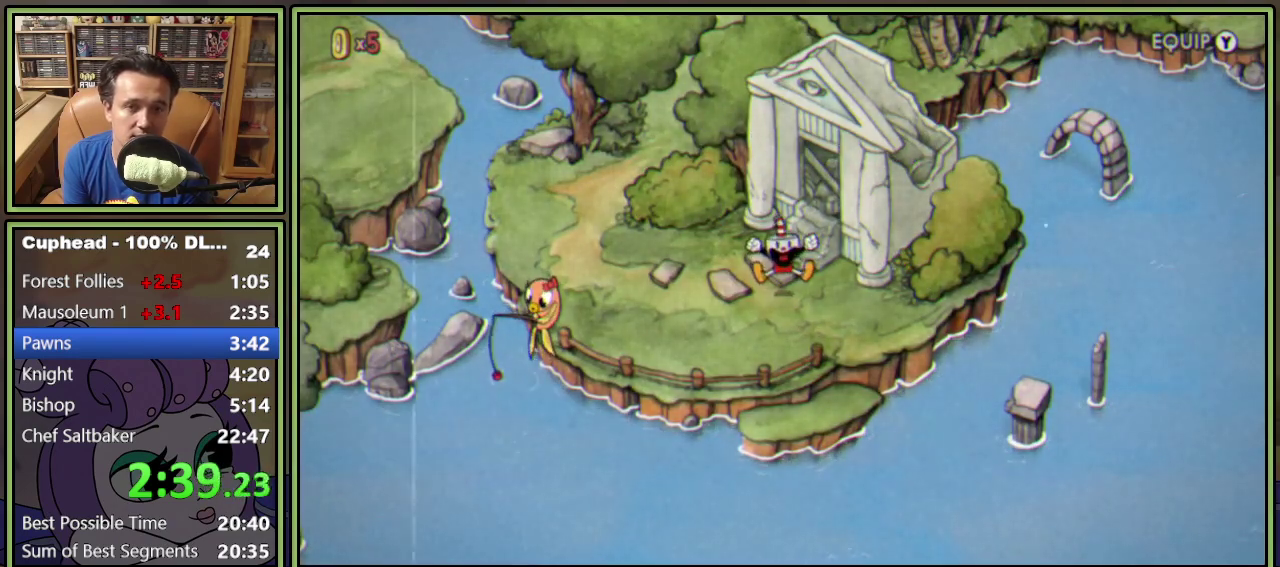
{"buttons": ["DPAD_DOWN", "DPAD_RIGHT"], "events": []}
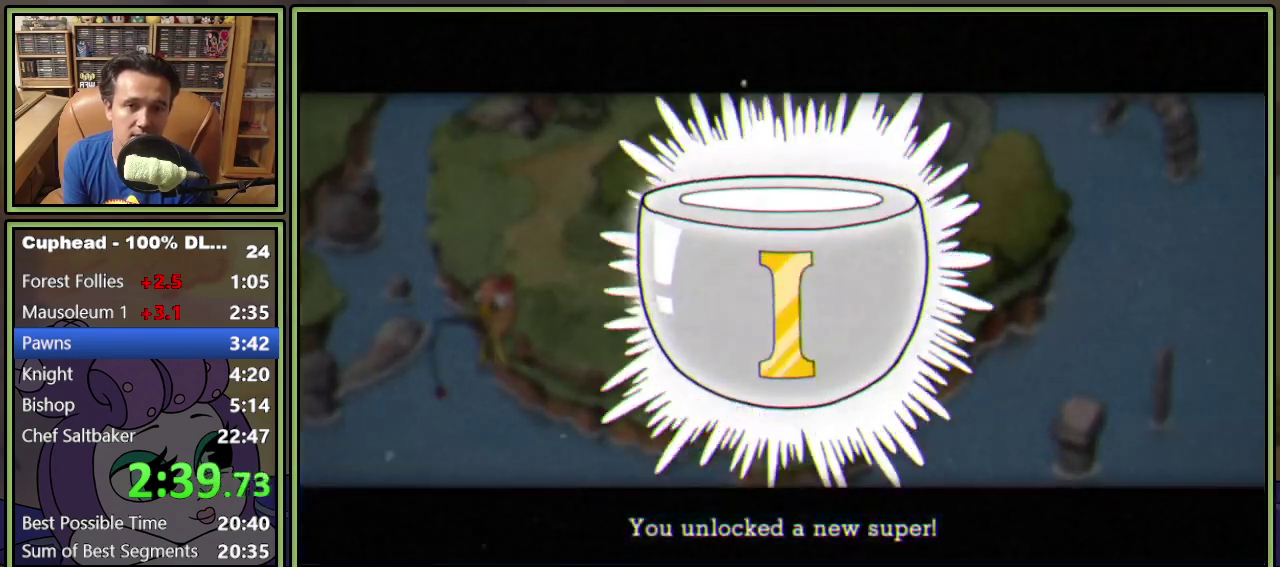
{"buttons": ["A", "DPAD_DOWN", "DPAD_RIGHT"], "events": [[484, "A", "down"]]}
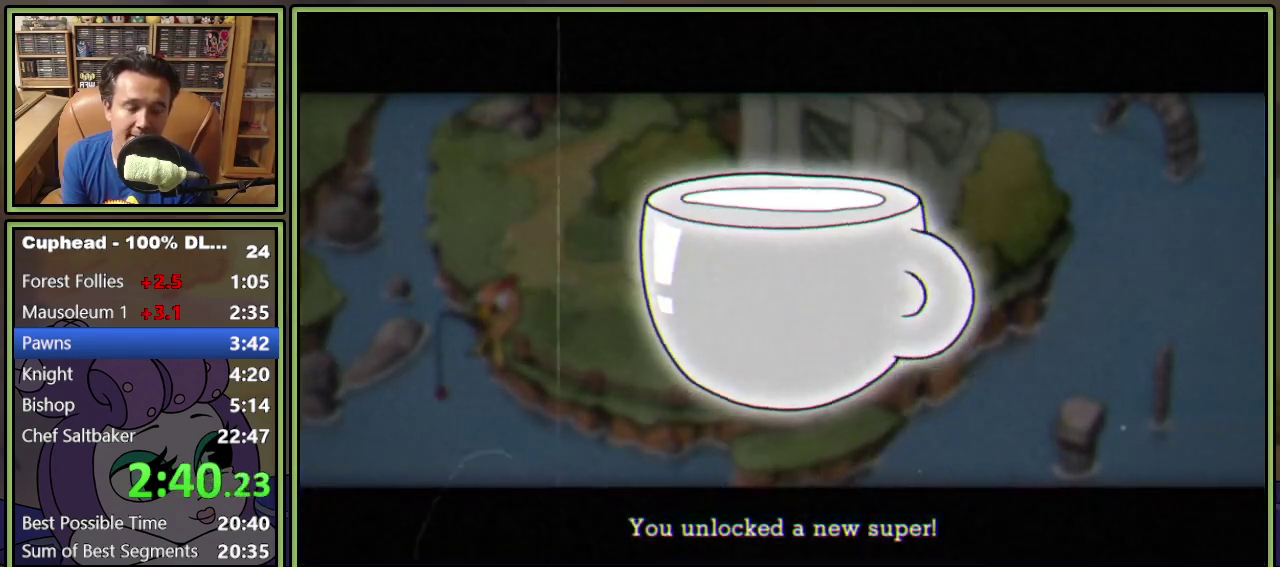
{"buttons": ["A", "DPAD_DOWN", "DPAD_RIGHT"], "events": [[51, "A", "up"], [117, "A", "down"], [184, "A", "up"], [351, "A", "down"], [434, "A", "up"], [501, "A", "down"]]}
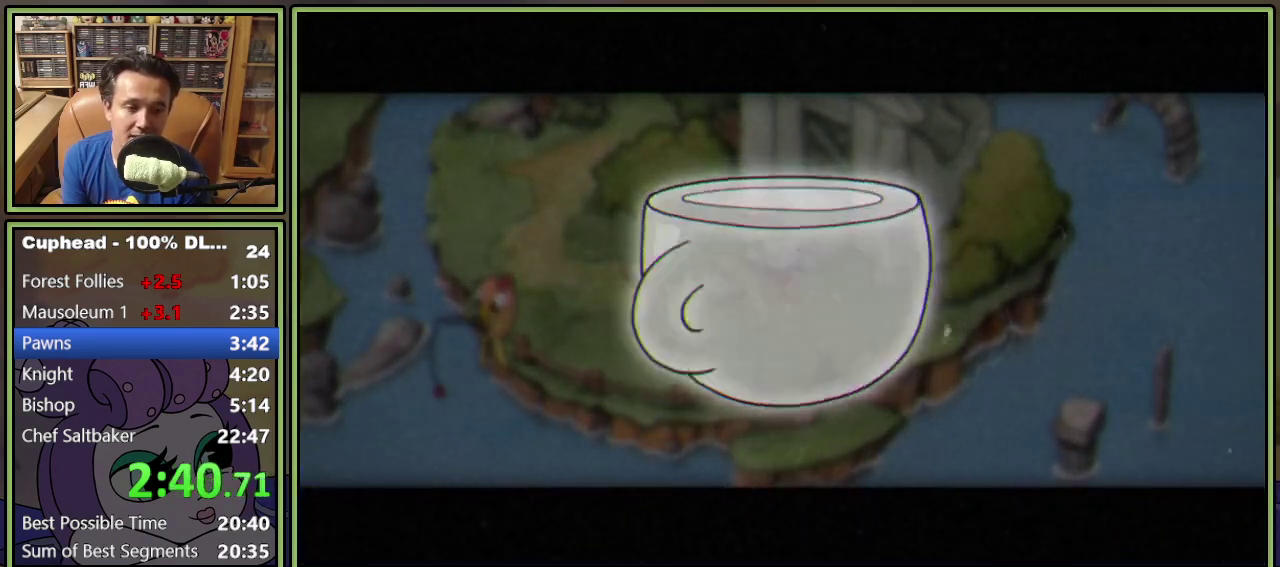
{"buttons": ["DPAD_DOWN", "DPAD_RIGHT"], "events": [[50, "A", "up"], [100, "A", "down"], [150, "A", "up"], [217, "A", "down"], [267, "A", "up"]]}
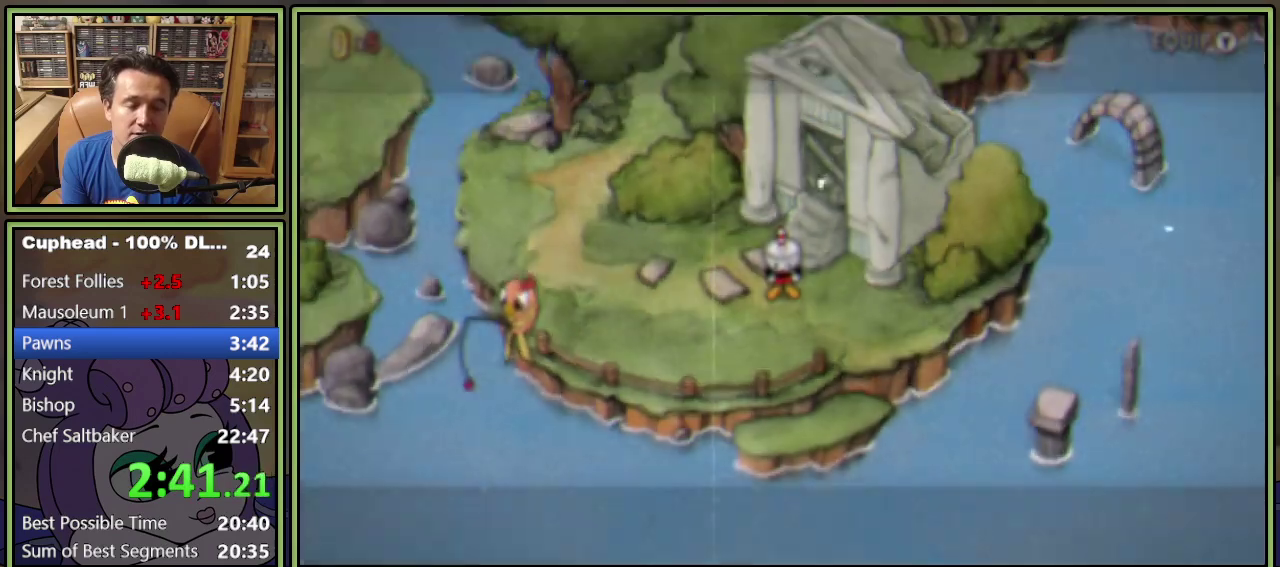
{"buttons": ["DPAD_DOWN", "DPAD_RIGHT"], "events": []}
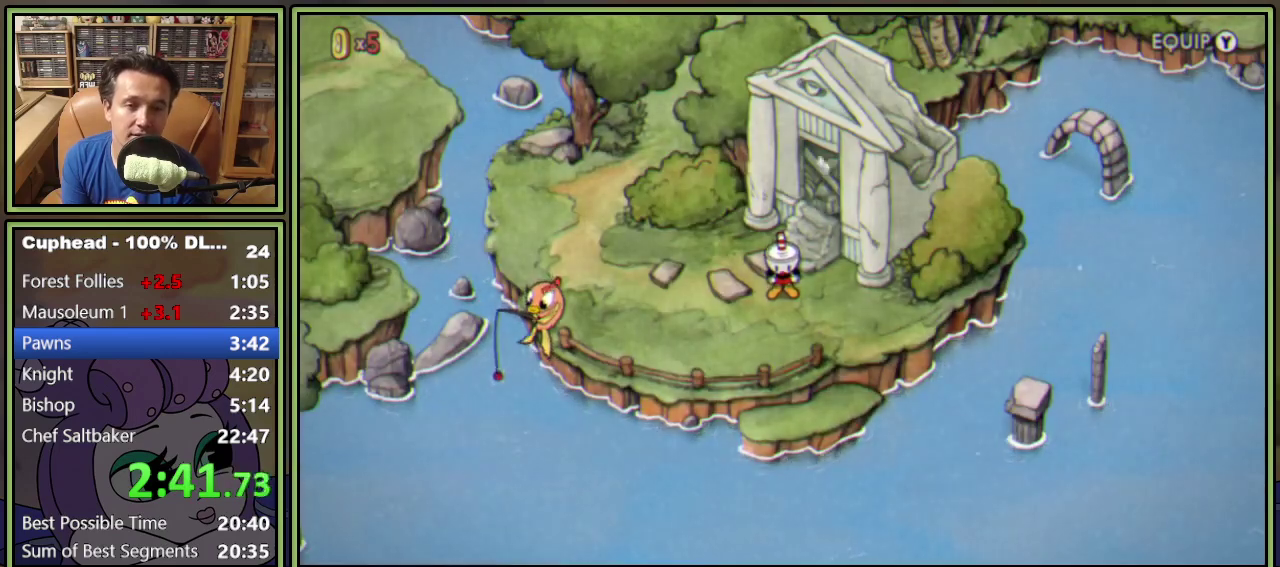
{"buttons": ["DPAD_DOWN", "DPAD_RIGHT"], "events": []}
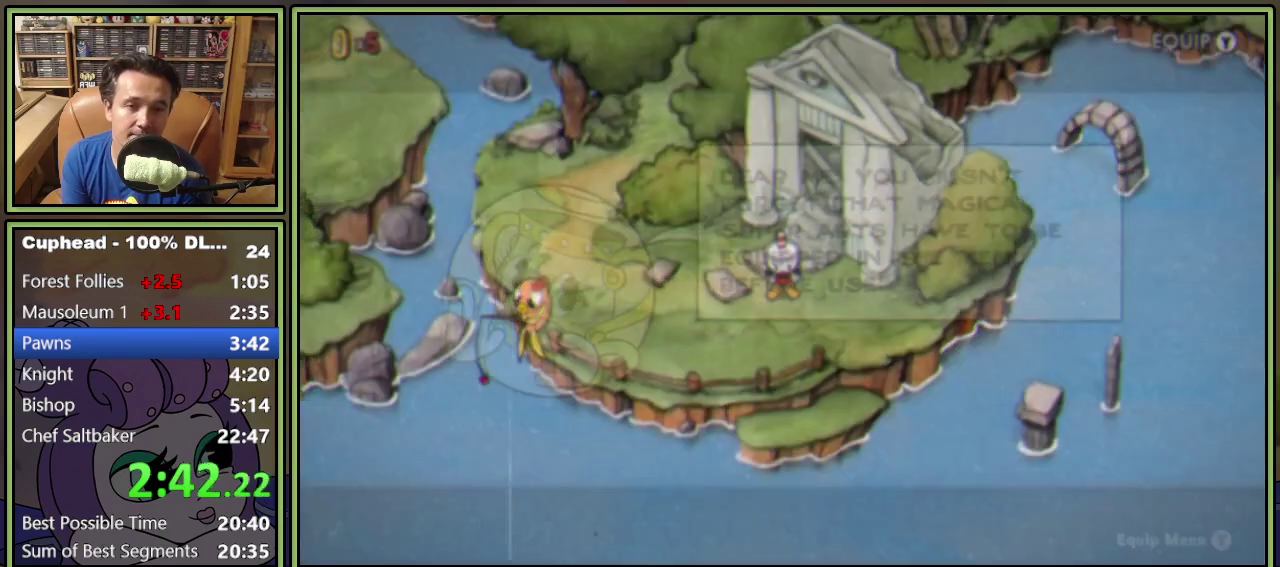
{"buttons": ["DPAD_DOWN", "DPAD_RIGHT"], "events": []}